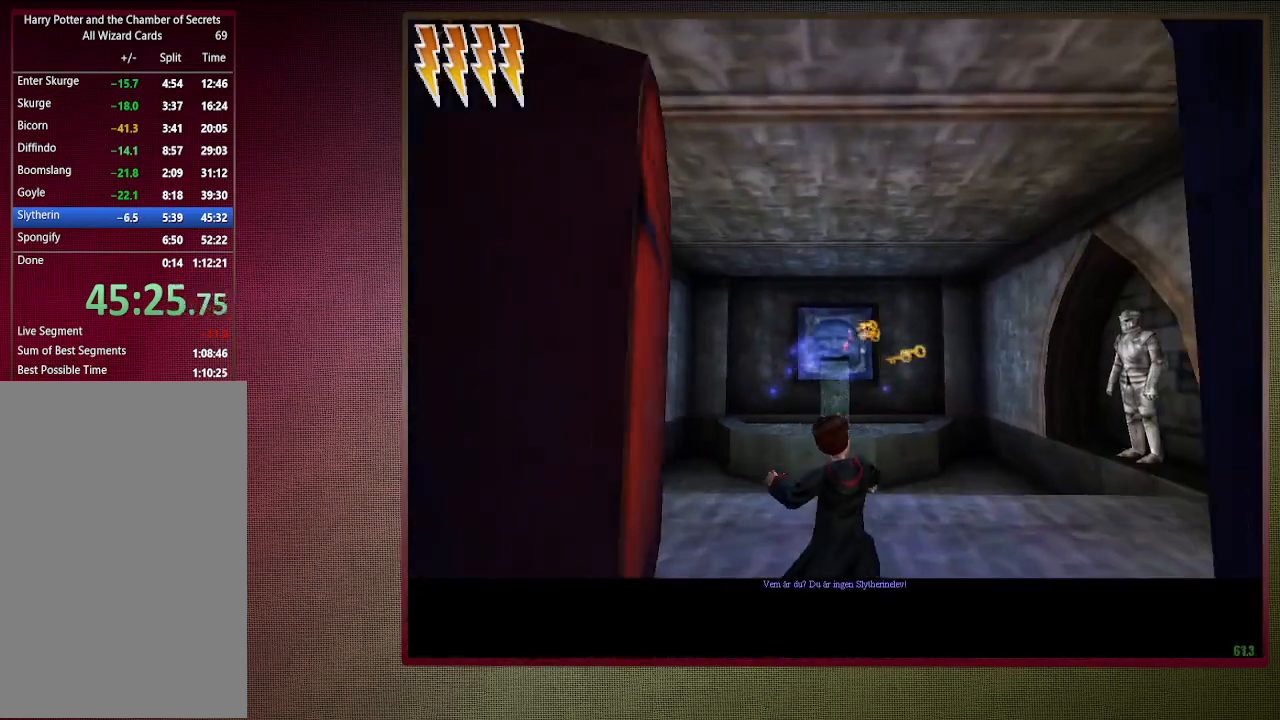
Gameplay with keyboard and mouse; each line is a JSON object with the keys and mouse buttons held at the frame after it. "events" lists presses ("down") and releases ("up") of "a", "alt", "c", "ctrl", "d", "down", "e", "f1", "left", "q", "return", "right", "s", "shift", "space", "tab", "up", "v", "w", "x", "z", "mouse_left", "mouse_wheel" and "mouse_right" between this image and that frame as [ms after this image, input, new state], when the widget could be followed in between. "mouse_left", "mouse_wheel", "mouse_right" = the "left", "wheel", "right" buttons of the "mouse" list. No other keys are recorded. "wheel" means that the mouse wheel is clicked or scrolled. Mouse movement is not recorded. Not read: other_keys.
{"keys": ["d", "shift", "space", "w"], "mouse": [], "events": [[17, "d", "down"], [17, "mouse_left", "down"], [167, "mouse_left", "up"], [250, "mouse_left", "down"], [383, "mouse_left", "up"]]}
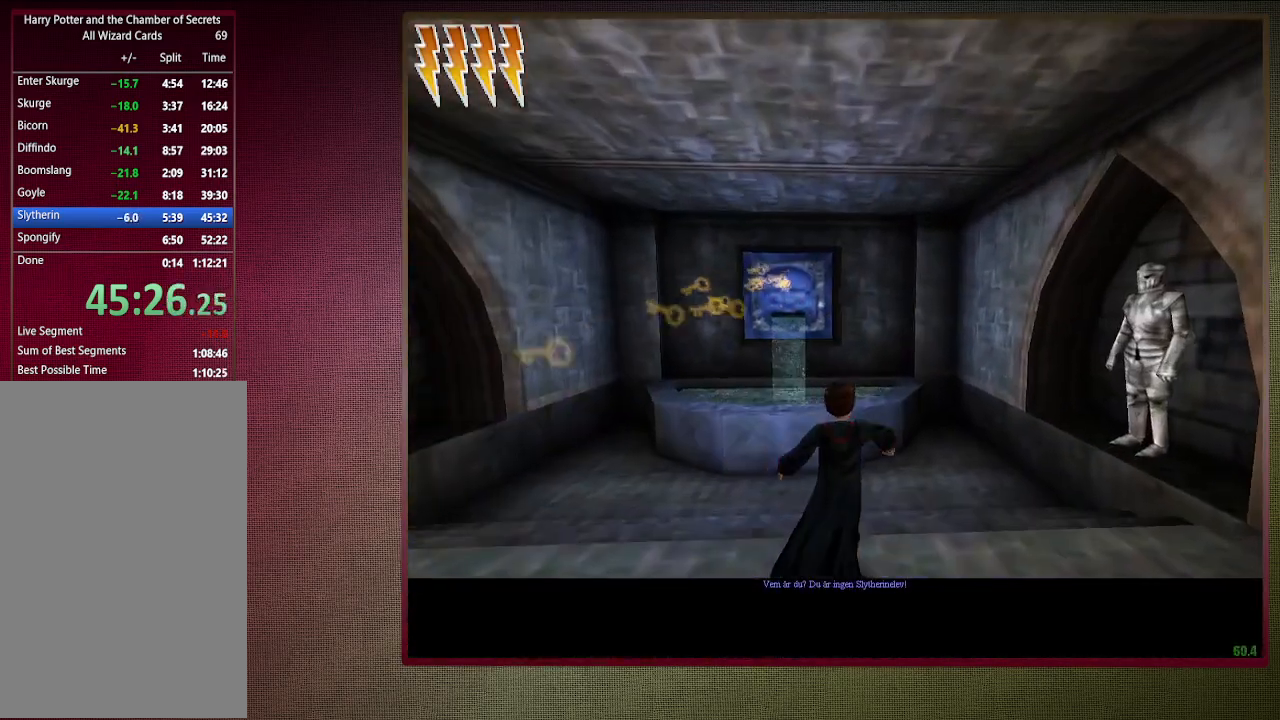
{"keys": ["shift", "space", "w"], "mouse": ["left", "right"], "events": [[83, "d", "up"], [400, "mouse_left", "down"], [400, "mouse_right", "down"]]}
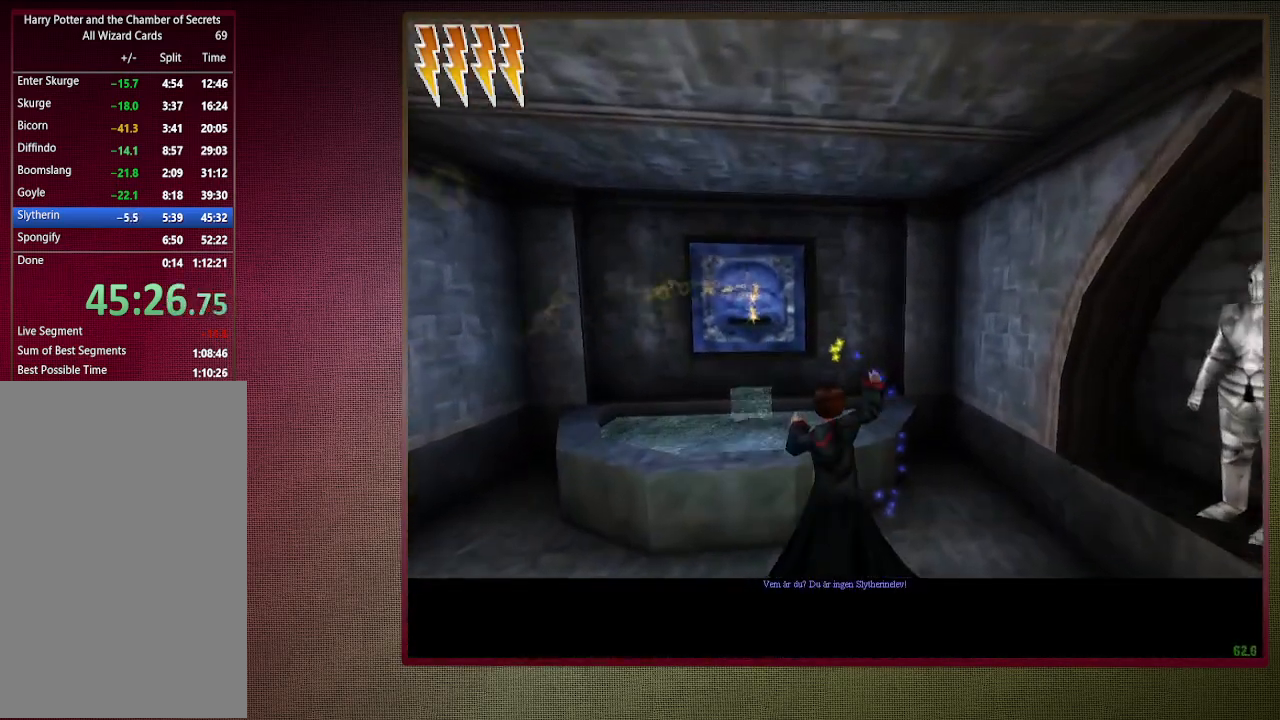
{"keys": ["shift", "space", "w"], "mouse": ["left"], "events": [[50, "mouse_left", "up"], [100, "mouse_right", "up"], [133, "mouse_left", "down"], [283, "mouse_left", "up"], [367, "mouse_left", "down"]]}
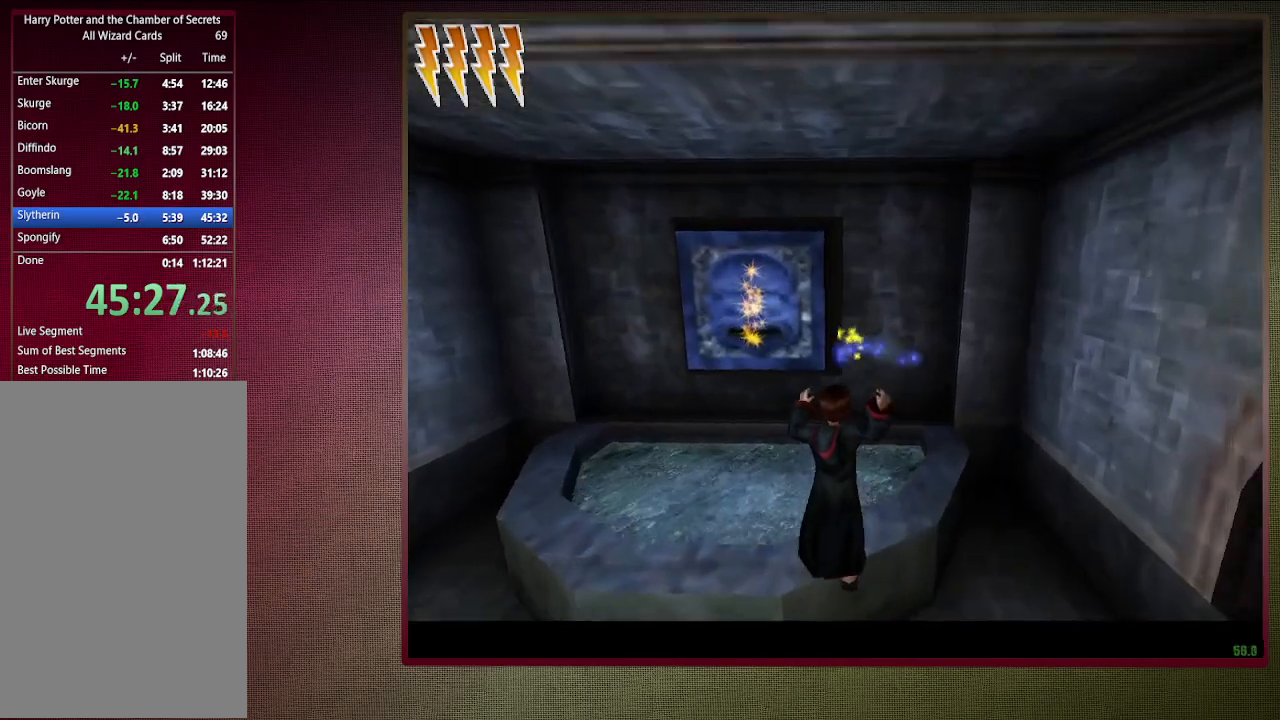
{"keys": ["shift", "space"], "mouse": [], "events": [[17, "d", "down"], [17, "mouse_left", "up"], [117, "mouse_left", "down"], [150, "mouse_left", "up"], [483, "d", "up"], [483, "w", "up"]]}
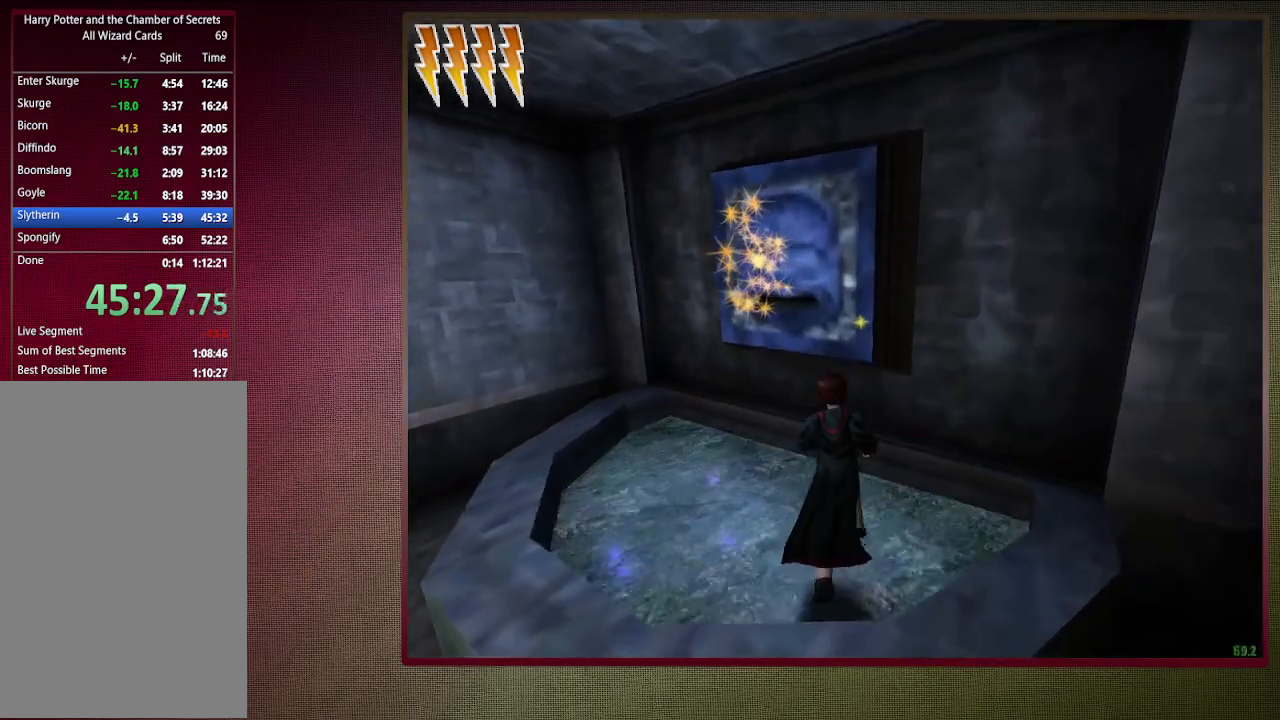
{"keys": ["s", "space"], "mouse": [], "events": [[33, "shift", "up"], [400, "s", "down"]]}
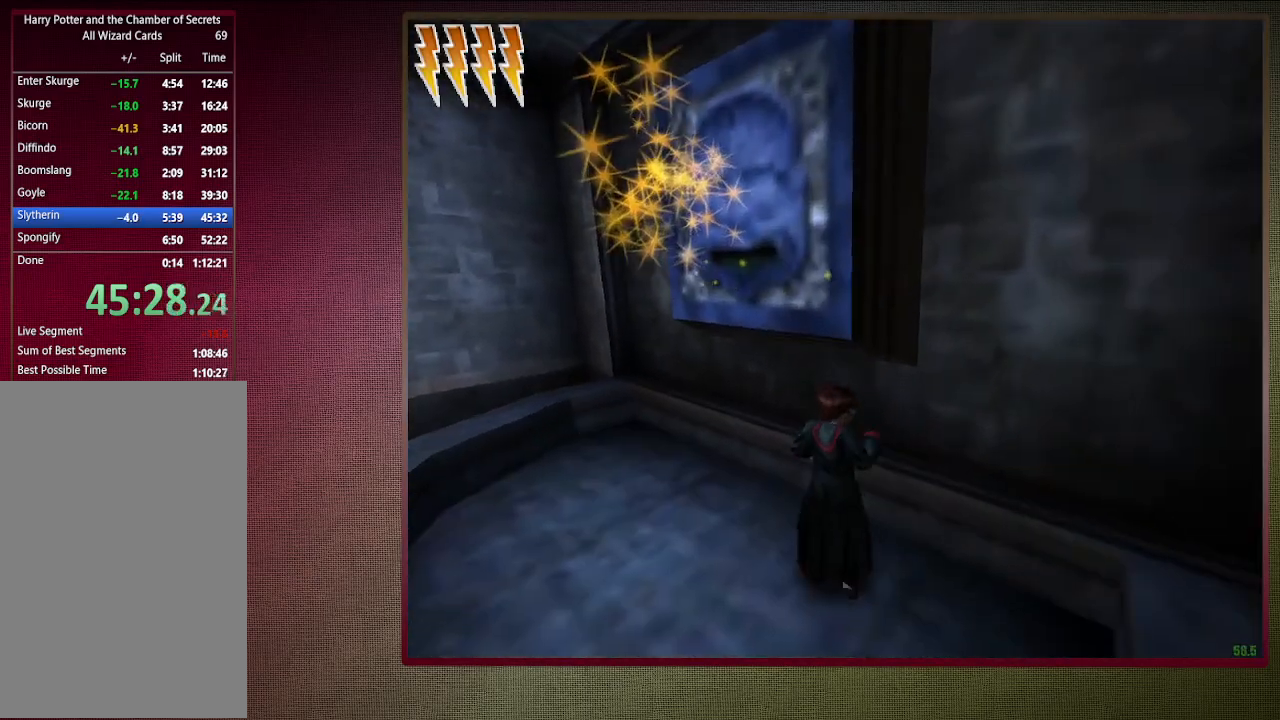
{"keys": ["d", "space"], "mouse": [], "events": [[183, "s", "up"], [467, "d", "down"]]}
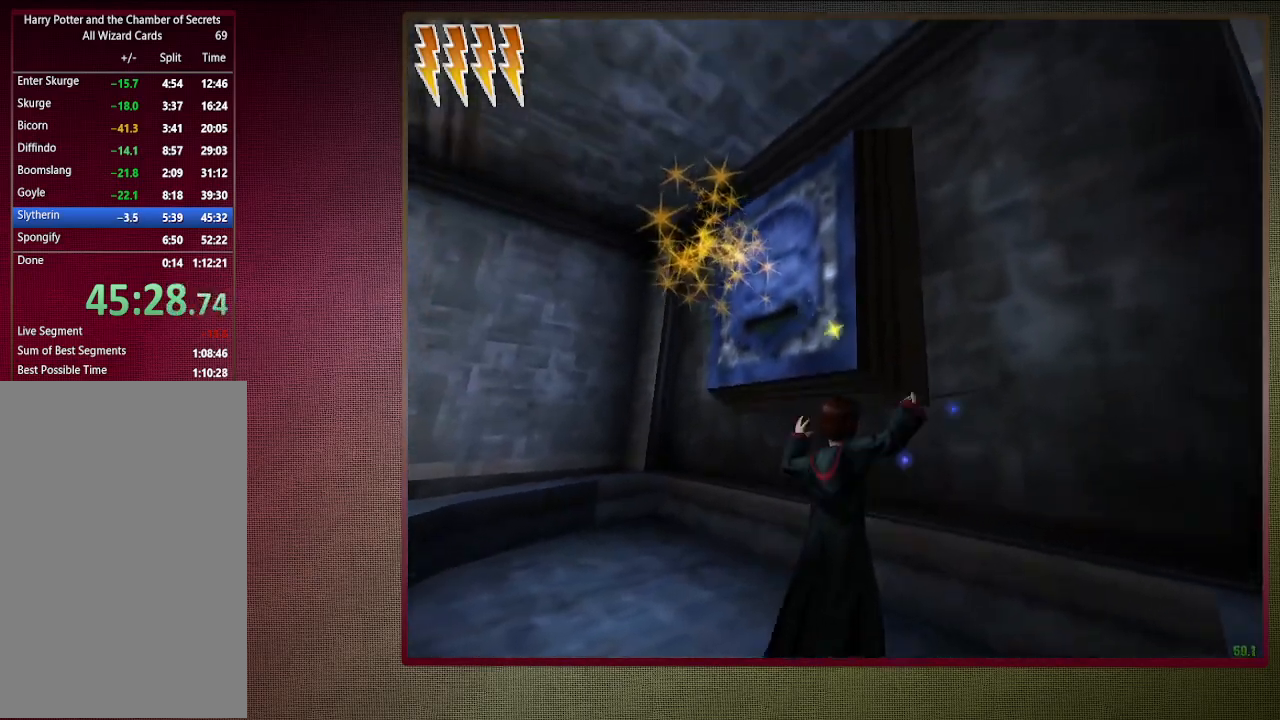
{"keys": ["space"], "mouse": ["left"], "events": [[17, "mouse_left", "down"], [67, "d", "up"], [150, "mouse_left", "up"], [200, "mouse_left", "down"], [333, "mouse_left", "up"], [433, "mouse_left", "down"]]}
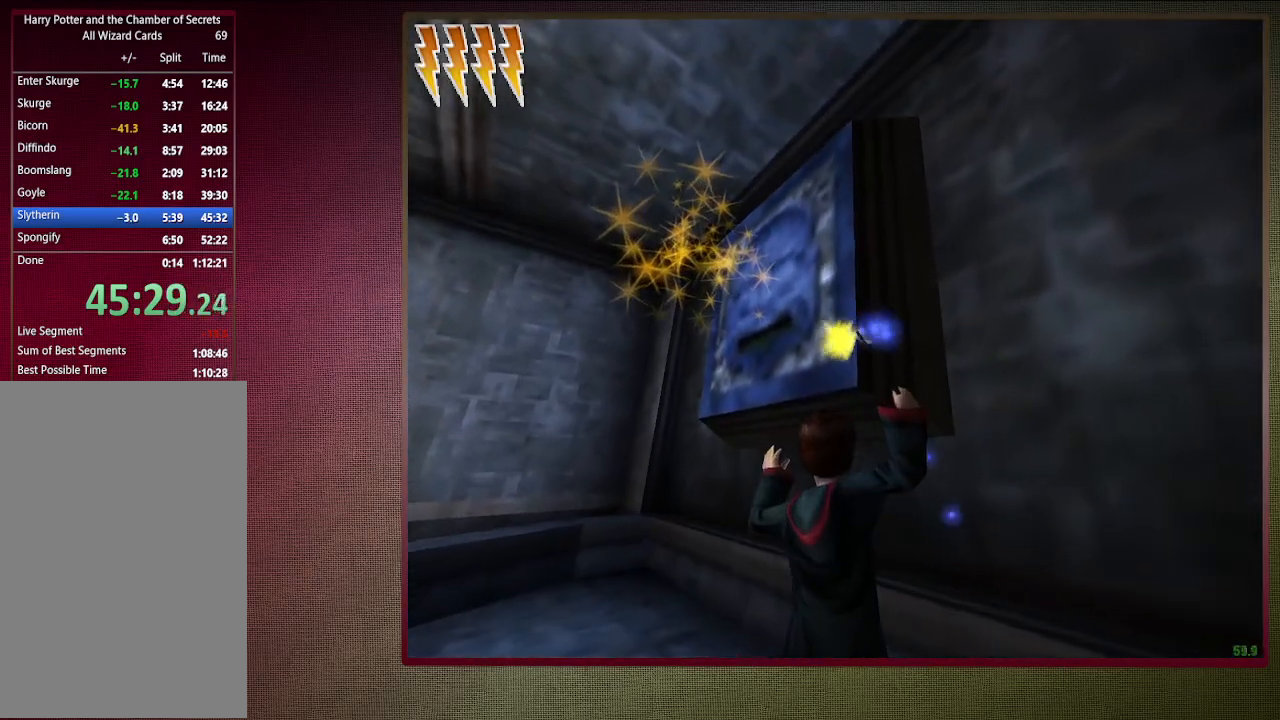
{"keys": ["space"], "mouse": [], "events": [[33, "mouse_left", "up"], [67, "d", "down"], [133, "mouse_left", "down"], [183, "d", "up"], [283, "mouse_left", "up"], [317, "mouse_left", "down"], [467, "mouse_left", "up"]]}
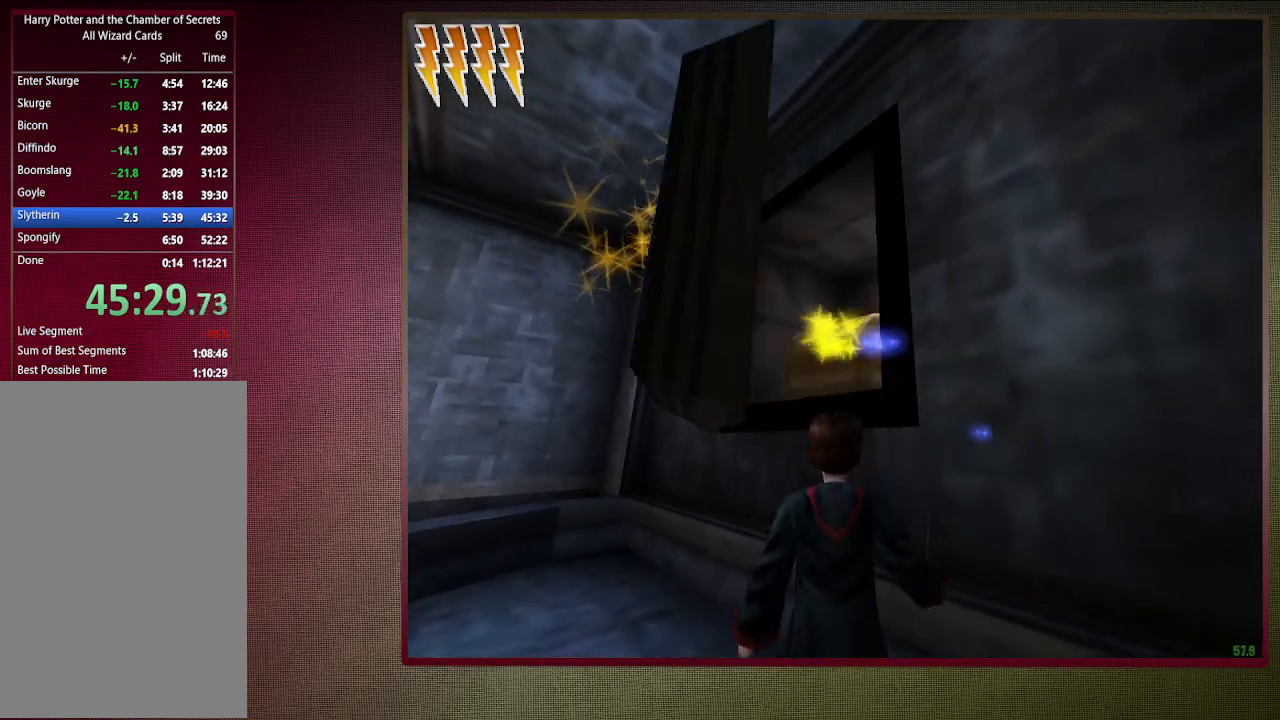
{"keys": ["space"], "mouse": ["left"], "events": [[17, "mouse_left", "down"], [167, "mouse_left", "up"], [217, "mouse_left", "down"], [333, "mouse_left", "up"], [433, "mouse_left", "down"]]}
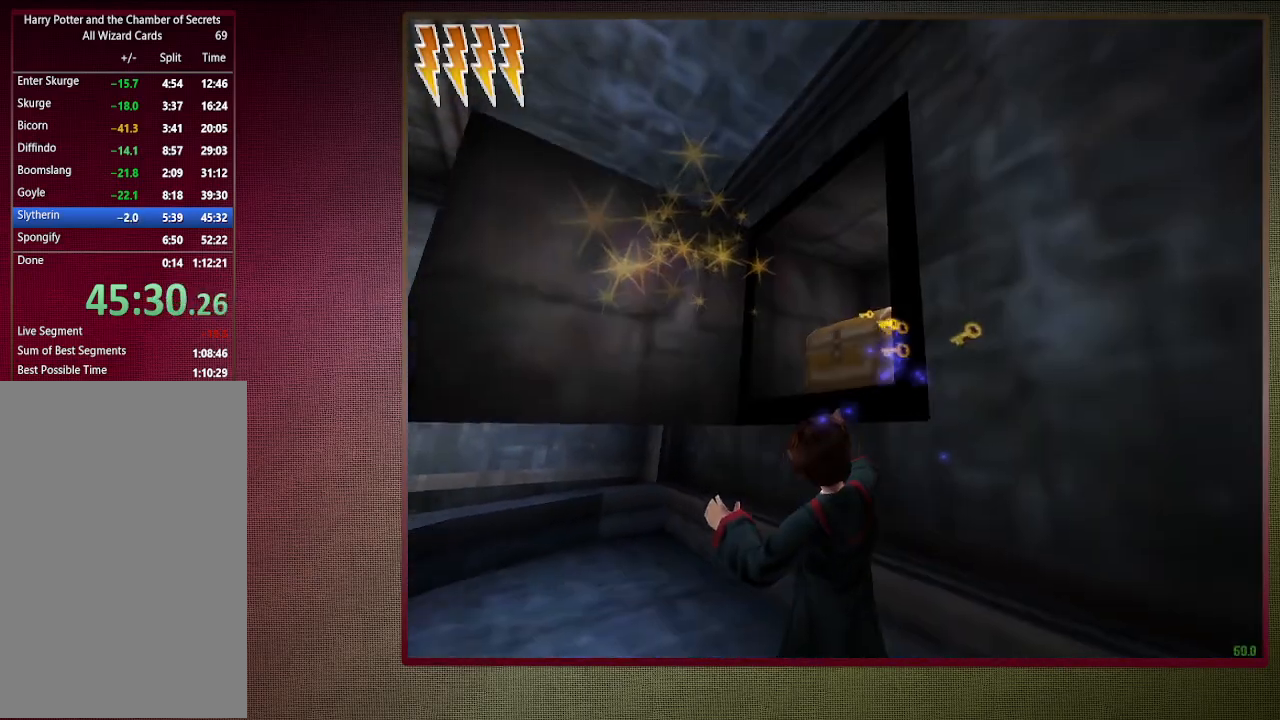
{"keys": ["space", "w"], "mouse": [], "events": [[33, "mouse_left", "up"], [450, "w", "down"]]}
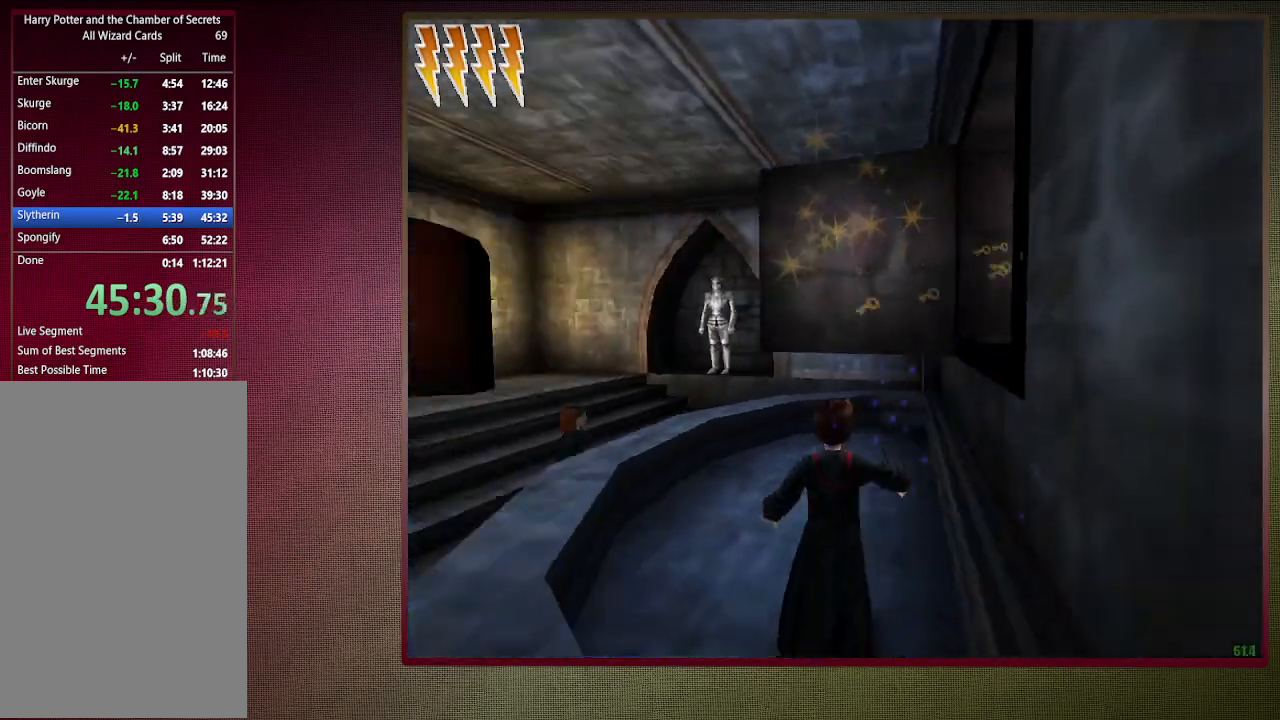
{"keys": ["d", "space"], "mouse": [], "events": [[133, "w", "up"], [417, "d", "down"]]}
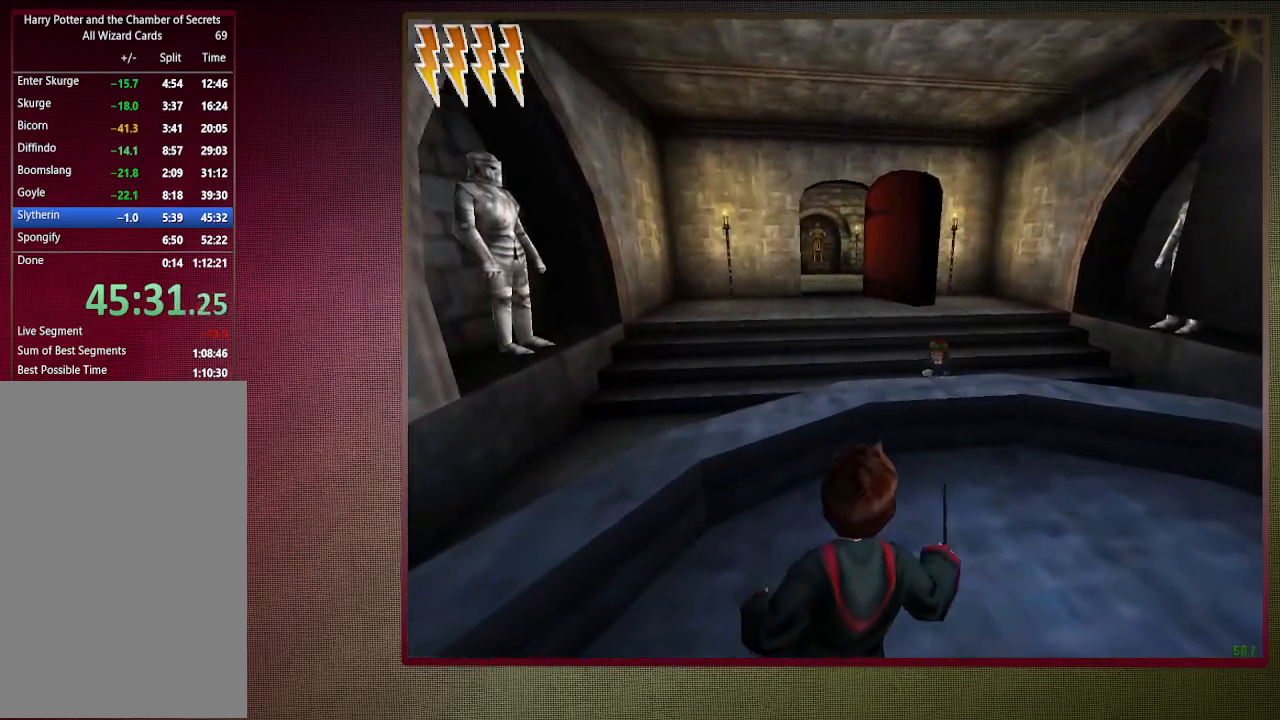
{"keys": ["space"], "mouse": [], "events": [[67, "d", "up"], [350, "d", "down"], [483, "d", "up"]]}
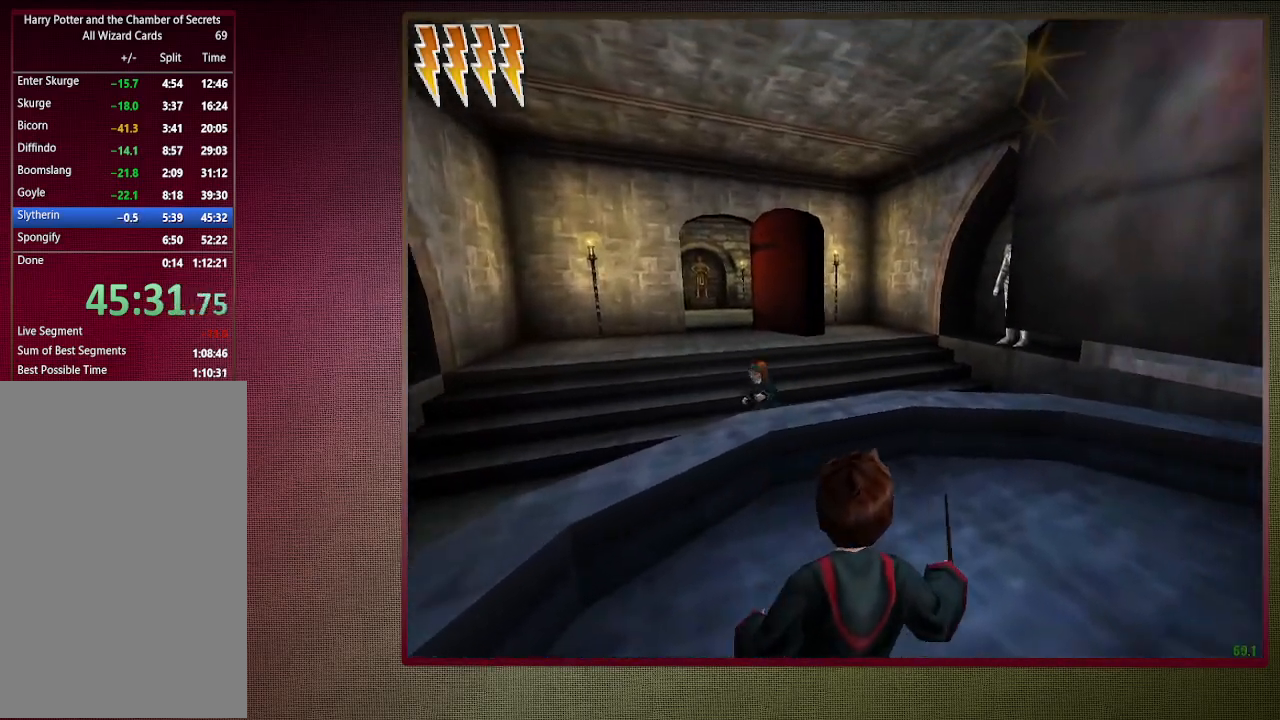
{"keys": ["space", "w"], "mouse": [], "events": [[183, "w", "down"]]}
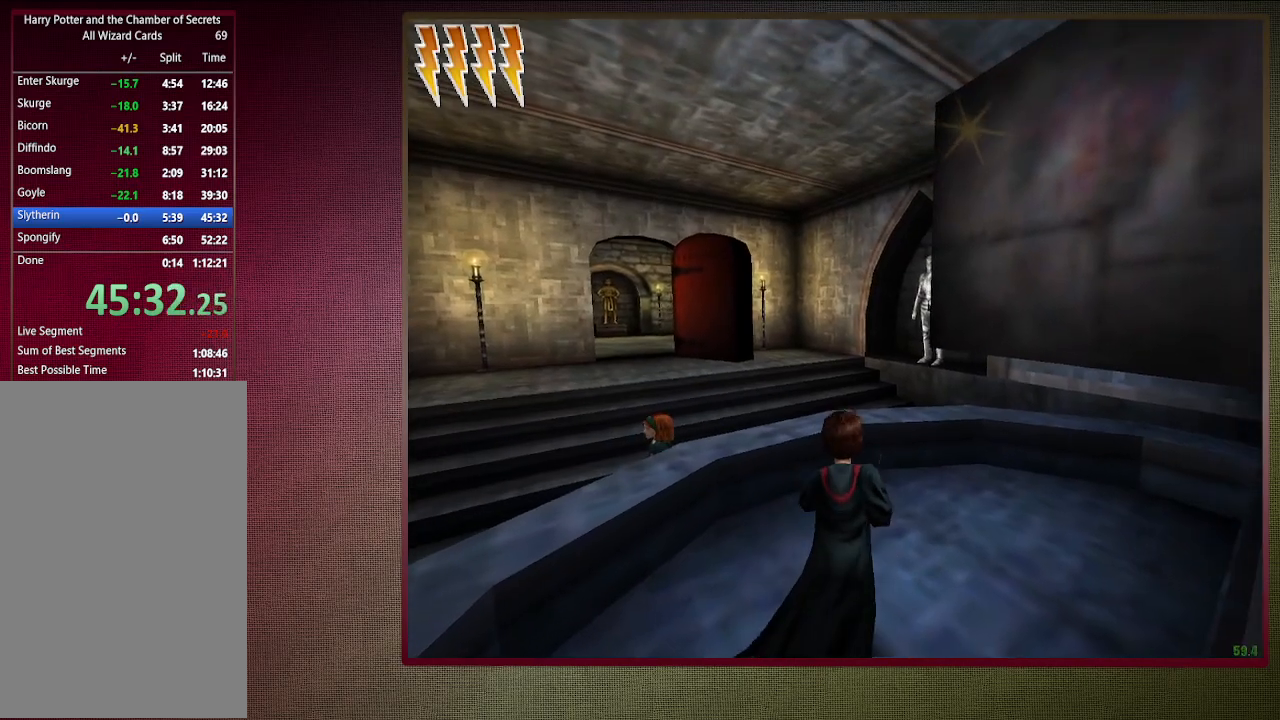
{"keys": ["space"], "mouse": ["left", "right"], "events": [[150, "w", "up"], [333, "mouse_right", "down"], [383, "mouse_left", "down"]]}
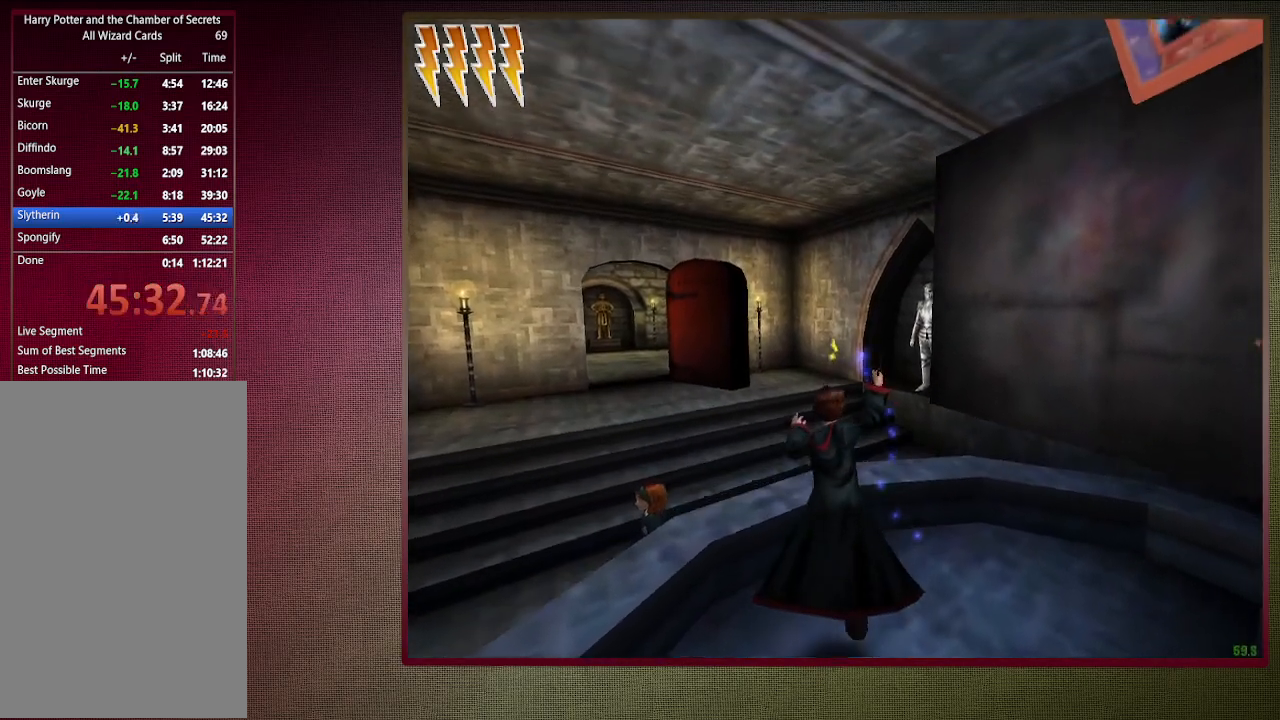
{"keys": ["space"], "mouse": [], "events": [[67, "mouse_left", "up"], [67, "mouse_right", "up"], [117, "mouse_left", "down"], [117, "mouse_right", "down"], [250, "mouse_left", "up"], [300, "mouse_right", "up"], [350, "mouse_left", "down"], [350, "mouse_right", "down"], [483, "mouse_left", "up"], [483, "mouse_right", "up"]]}
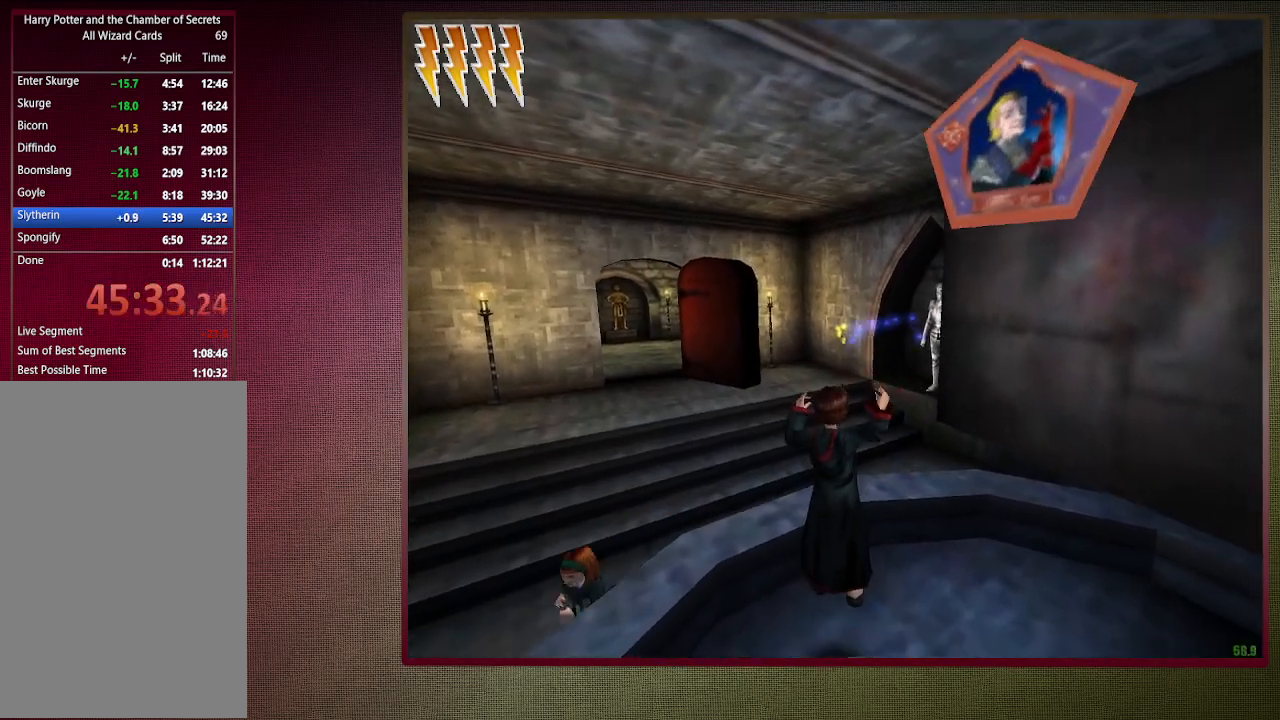
{"keys": ["space"], "mouse": ["left", "right"], "events": [[83, "mouse_left", "down"], [83, "mouse_right", "down"], [217, "mouse_left", "up"], [267, "mouse_right", "up"], [500, "mouse_left", "down"], [500, "mouse_right", "down"]]}
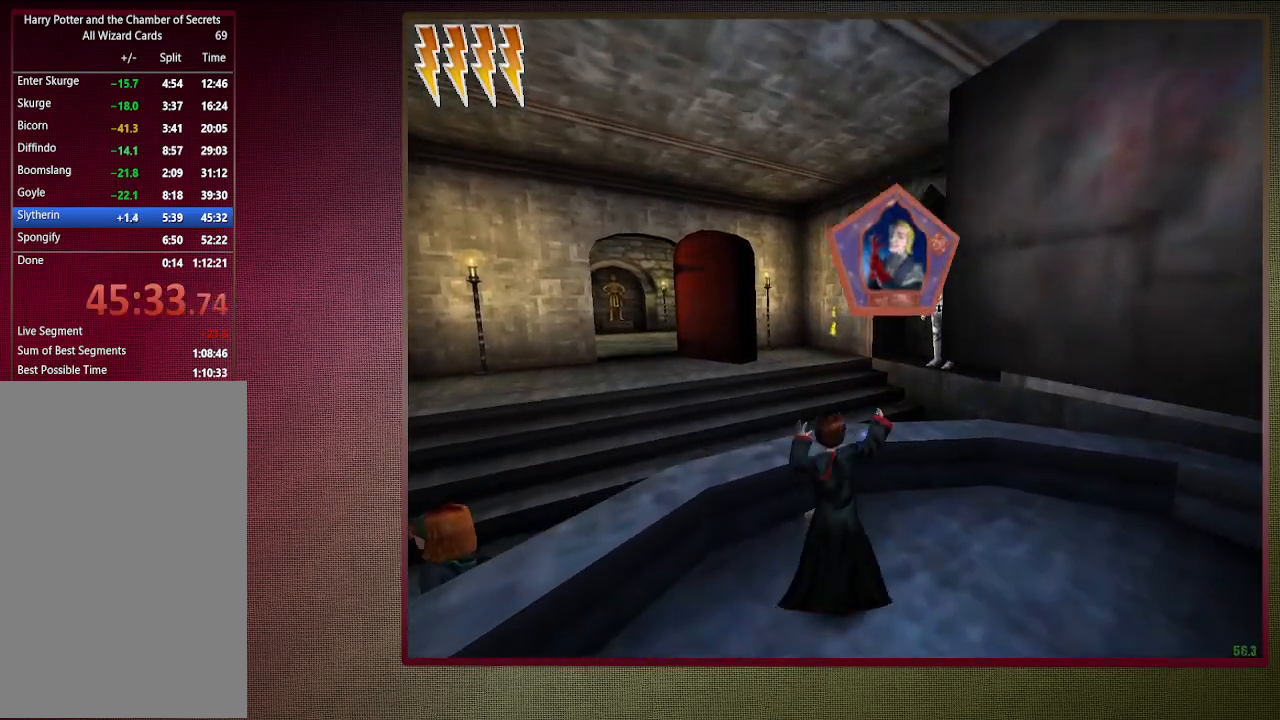
{"keys": ["space"], "mouse": ["left"], "events": [[100, "d", "down"], [150, "mouse_left", "up"], [150, "mouse_right", "up"], [233, "d", "up"], [233, "mouse_left", "down"], [367, "mouse_left", "up"], [467, "mouse_left", "down"]]}
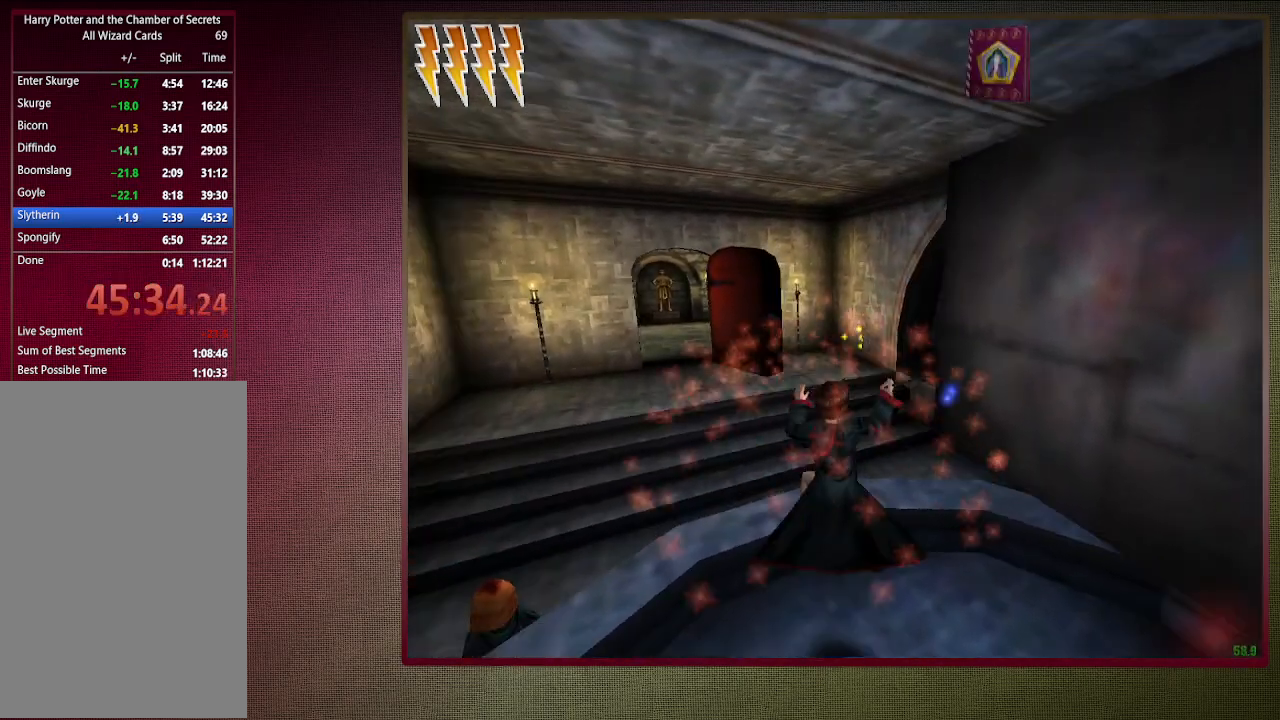
{"keys": ["s", "space"], "mouse": [], "events": [[17, "a", "down"], [117, "mouse_left", "up"], [433, "a", "up"], [483, "s", "down"]]}
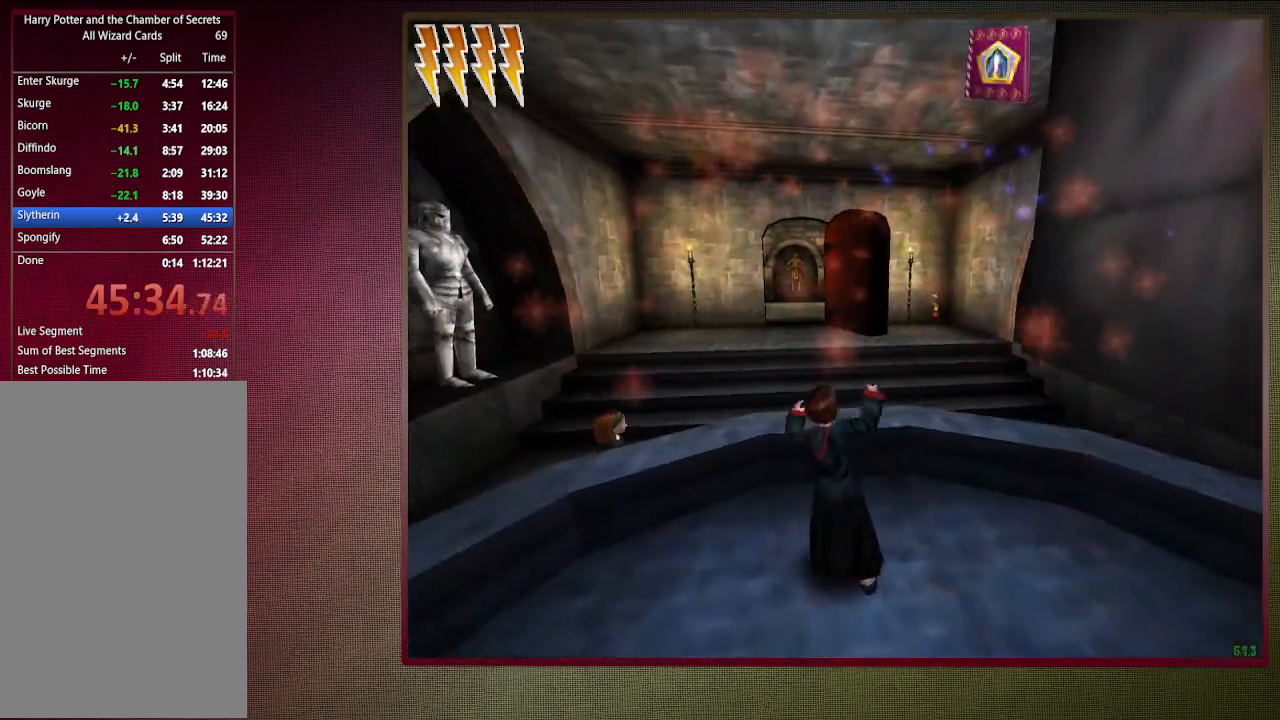
{"keys": ["space"], "mouse": [], "events": [[217, "d", "down"], [217, "s", "up"], [267, "d", "up"]]}
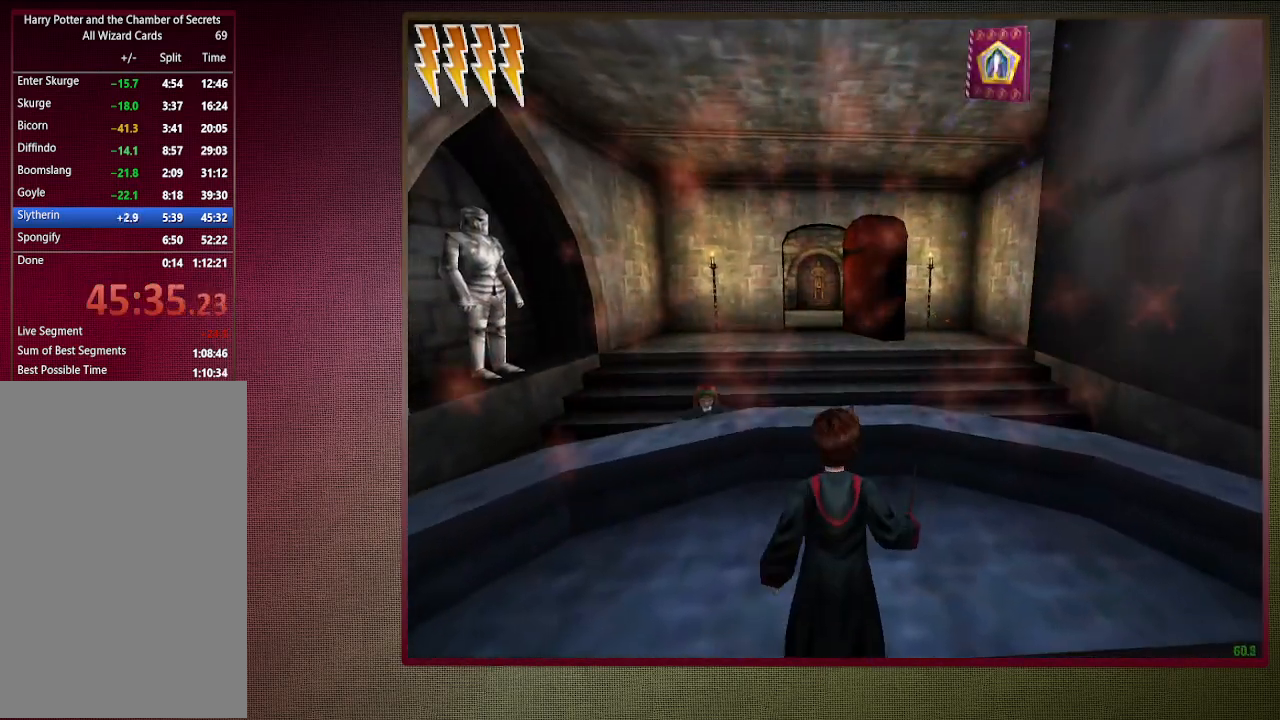
{"keys": ["shift", "space", "w"], "mouse": [], "events": [[50, "d", "down"], [183, "d", "up"], [233, "w", "down"], [283, "shift", "down"]]}
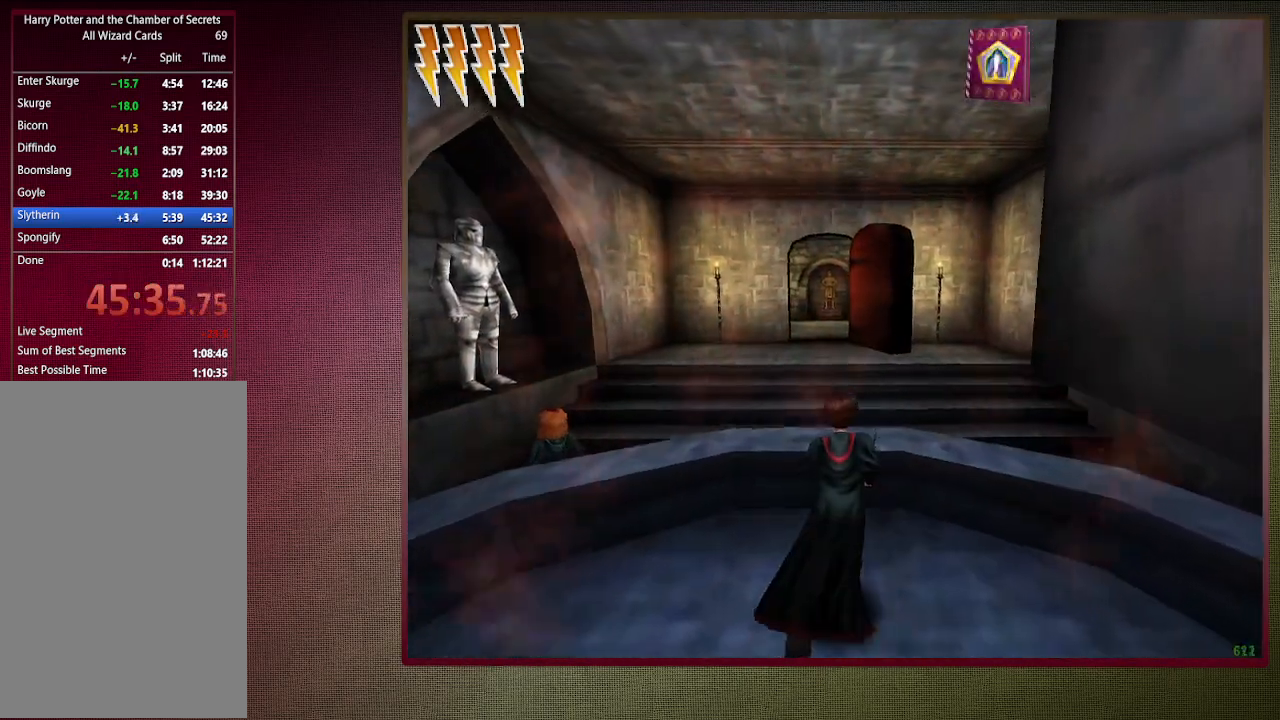
{"keys": ["shift", "space", "w"], "mouse": [], "events": [[67, "mouse_left", "down"], [67, "mouse_right", "down"], [250, "mouse_left", "up"], [250, "mouse_right", "up"], [317, "mouse_left", "down"], [433, "mouse_left", "up"]]}
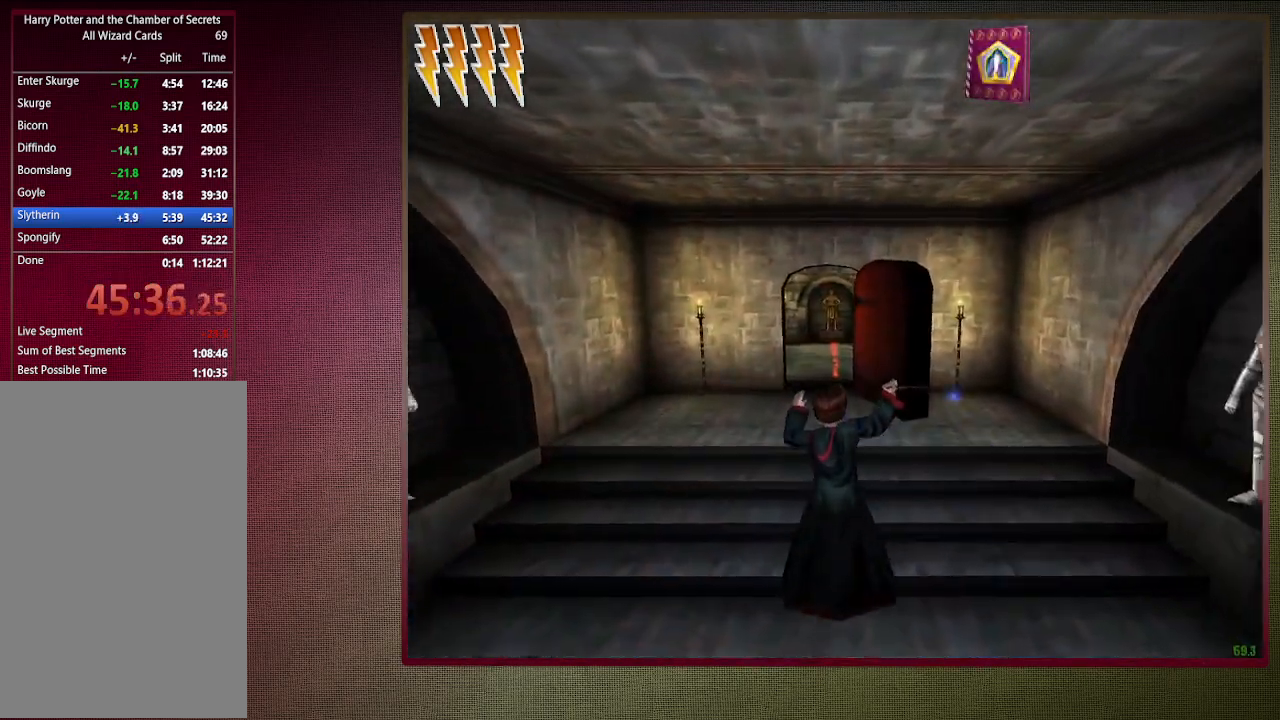
{"keys": ["shift", "space", "w"], "mouse": ["left"], "events": [[33, "mouse_left", "down"], [133, "mouse_left", "up"], [217, "mouse_left", "down"], [317, "mouse_left", "up"], [417, "mouse_left", "down"]]}
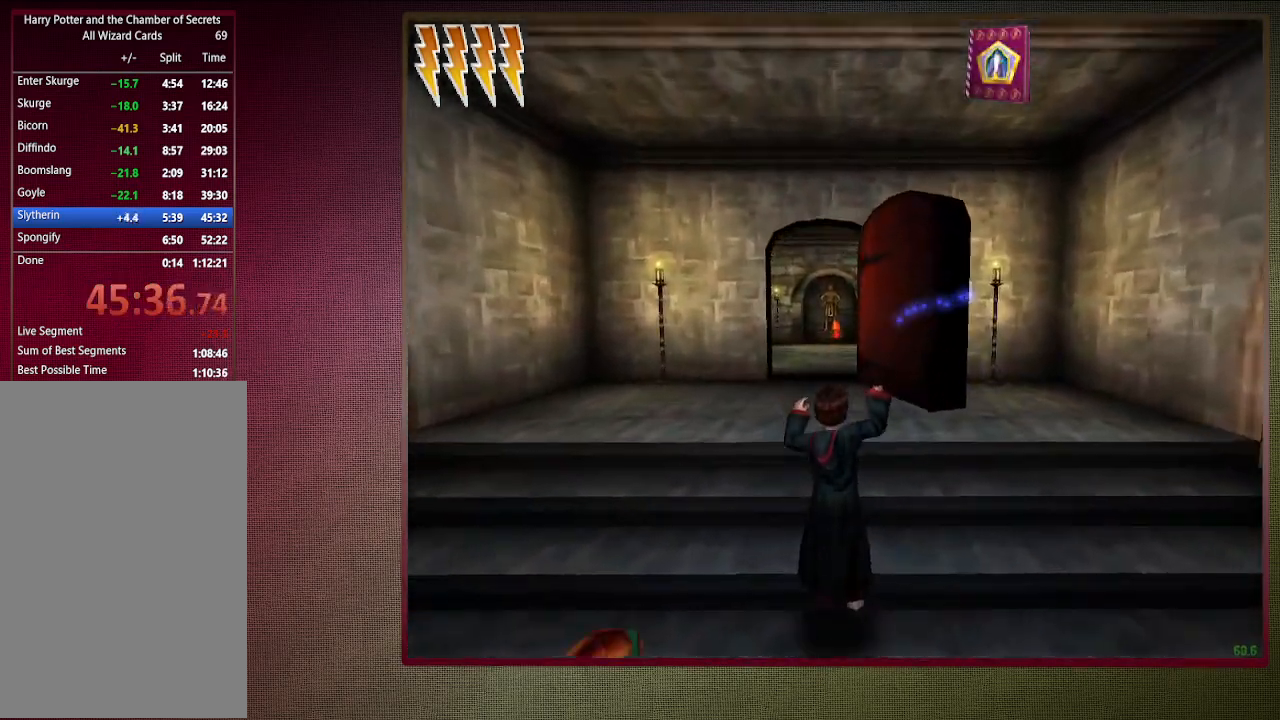
{"keys": ["shift", "space", "w"], "mouse": [], "events": [[50, "mouse_left", "up"], [100, "mouse_left", "down"], [233, "mouse_left", "up"]]}
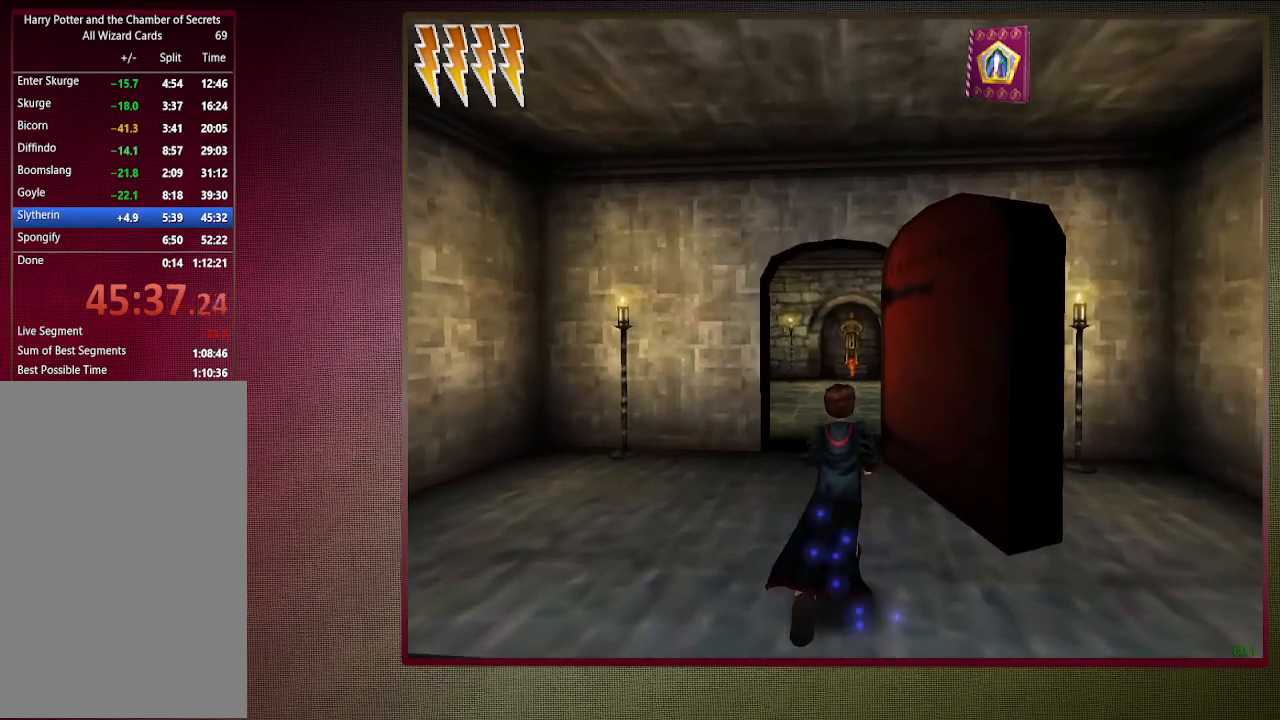
{"keys": ["shift", "space", "w"], "mouse": [], "events": []}
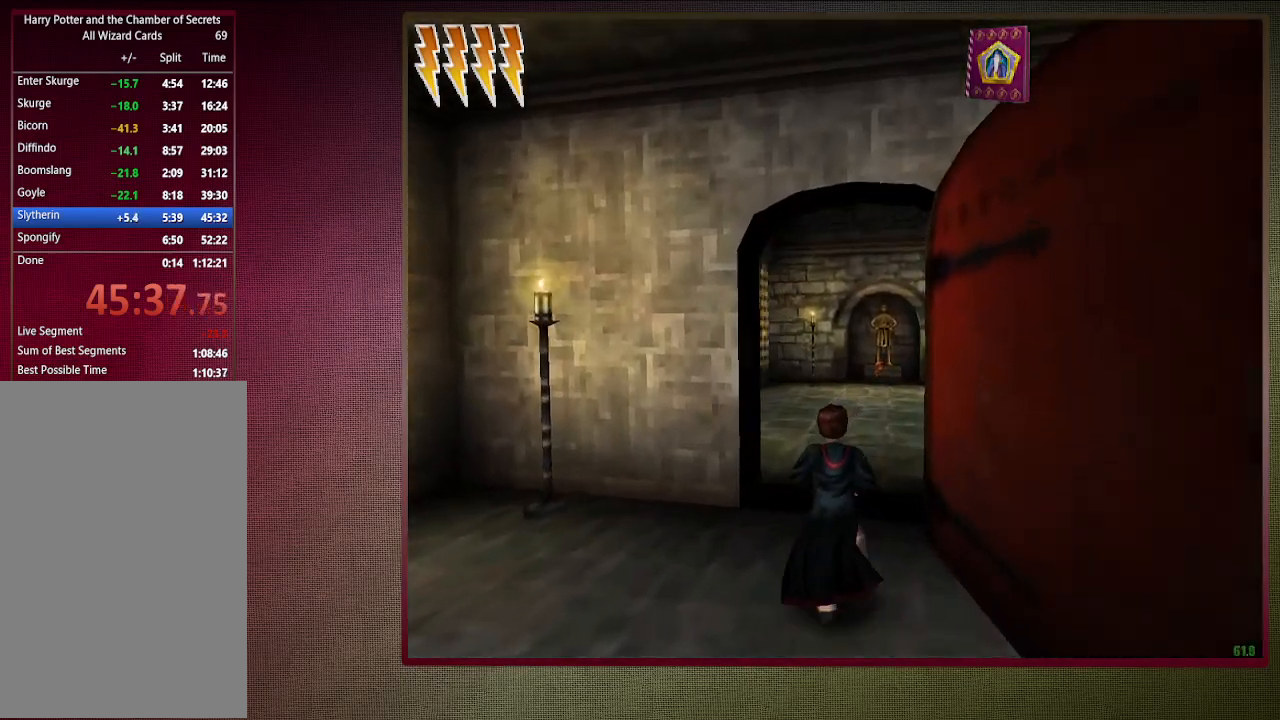
{"keys": ["shift", "space", "w"], "mouse": [], "events": []}
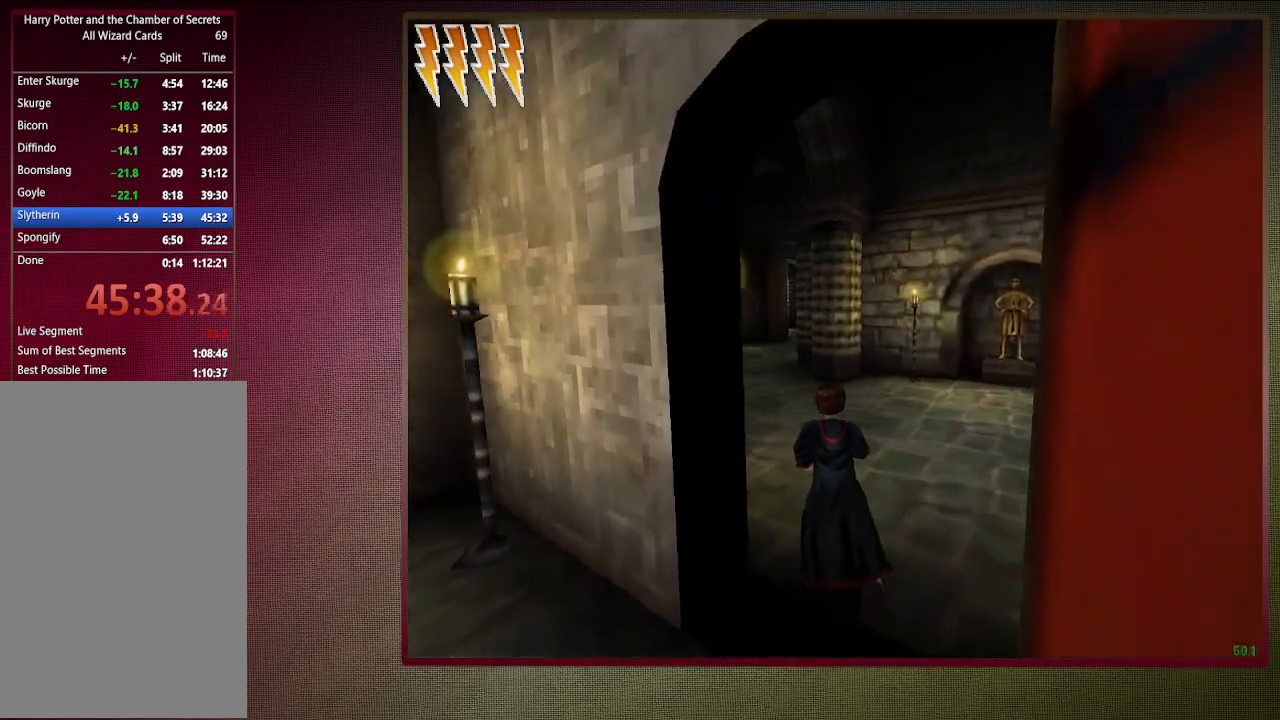
{"keys": ["shift", "space", "w"], "mouse": [], "events": []}
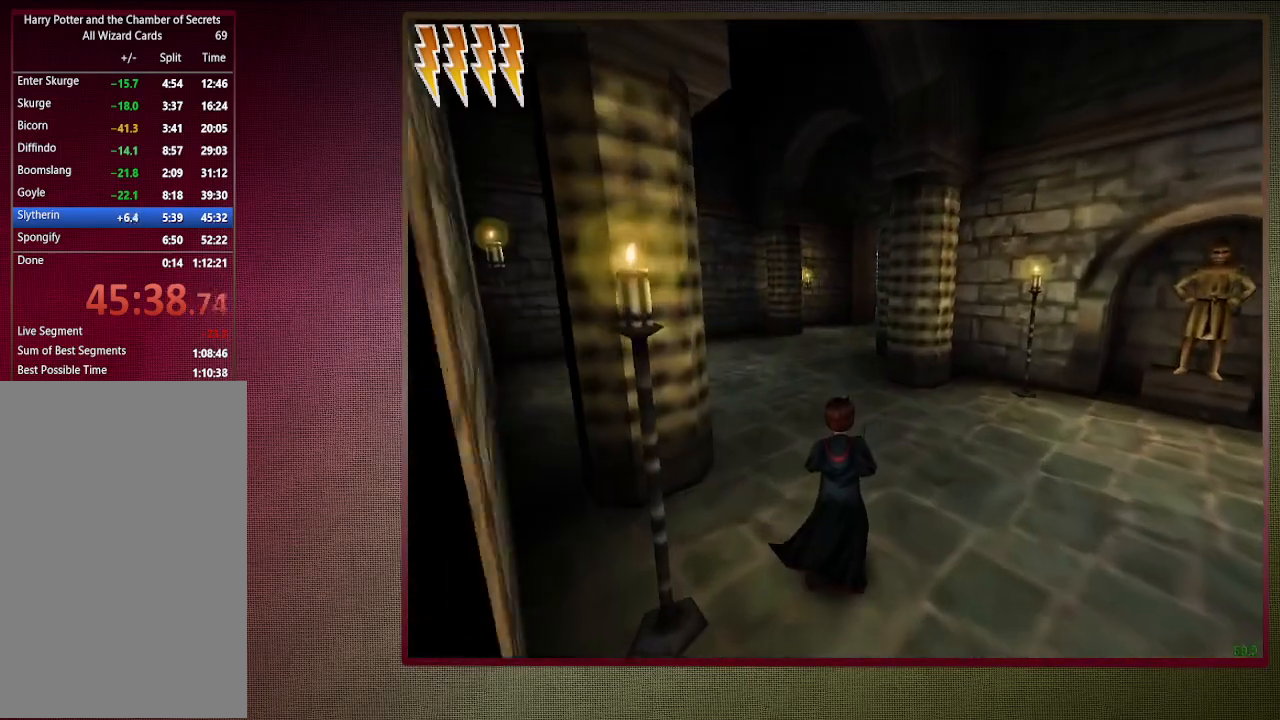
{"keys": ["shift", "space", "w"], "mouse": [], "events": []}
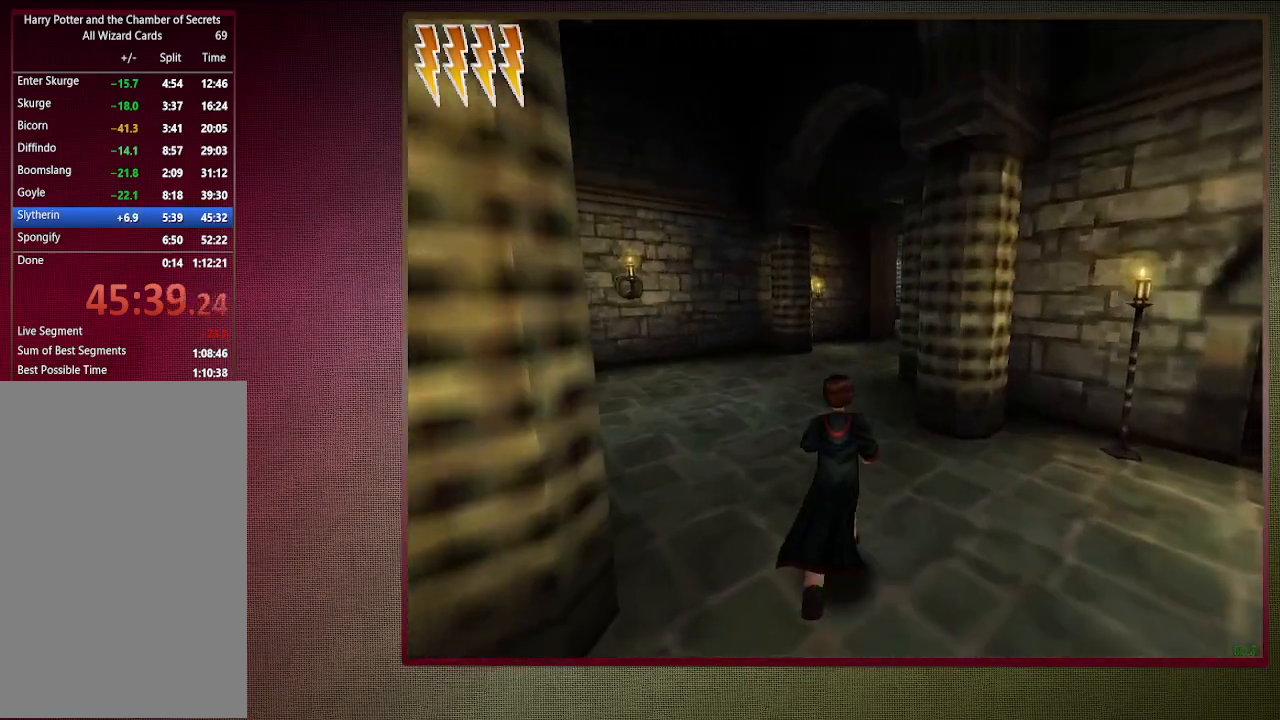
{"keys": ["shift", "space", "w"], "mouse": [], "events": []}
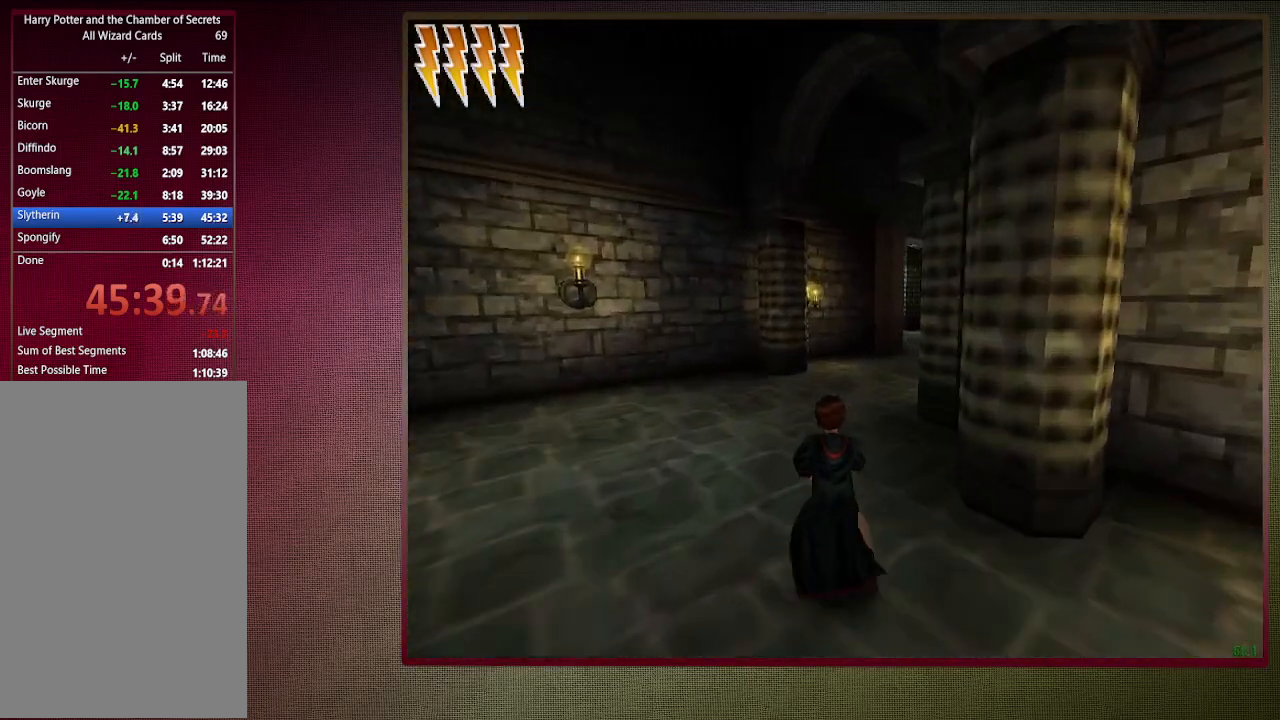
{"keys": ["shift", "space", "w"], "mouse": [], "events": []}
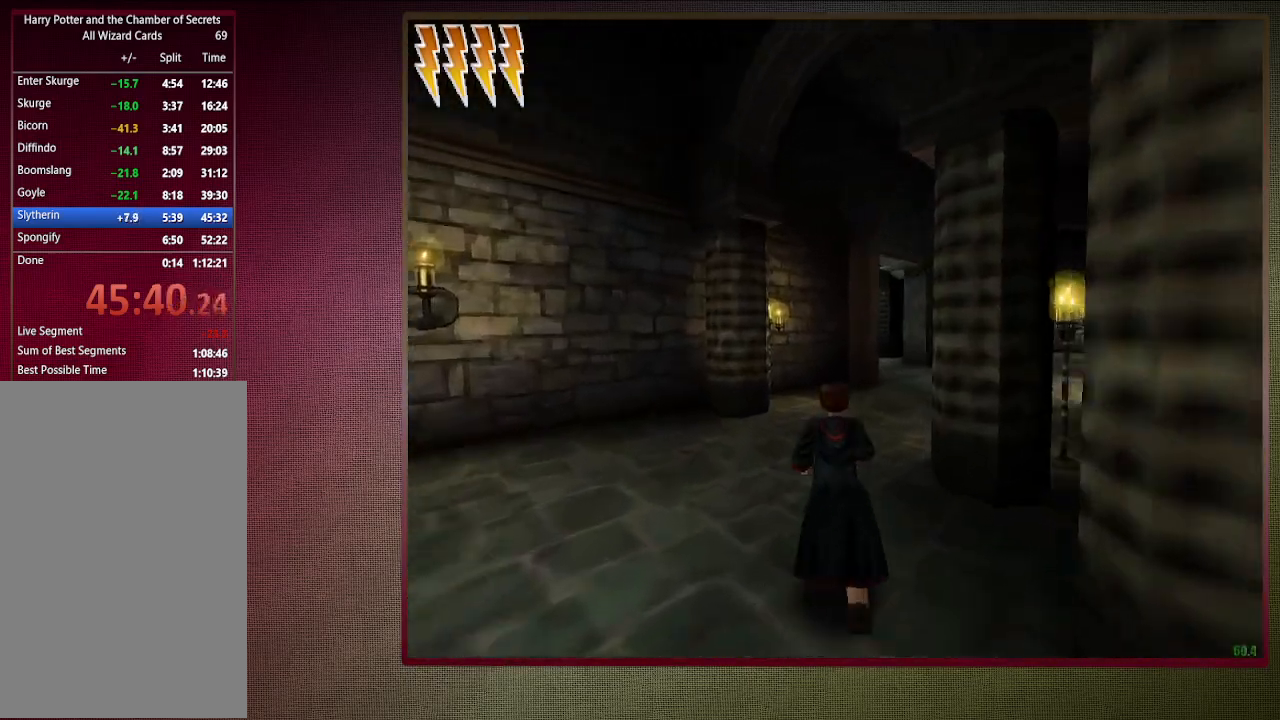
{"keys": ["shift", "space", "w"], "mouse": [], "events": []}